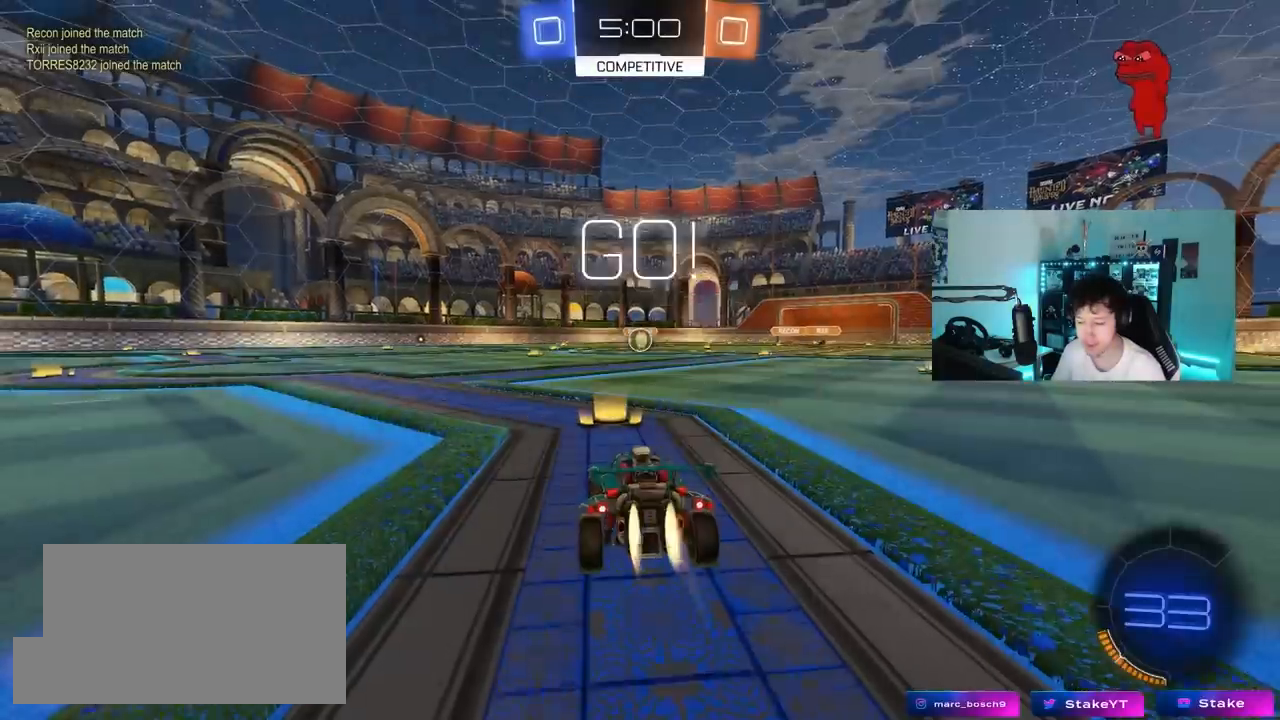
Gameplay with keyboard and mouse; each line is a JSON object with the keys and mouse buttons held at the frame after it. "events" lists presses ("down") and releases ("up") of "1", "2", "3", "4", "5", "a", "alt", "c", "caps_lock", "ctrl", "d", "e", "f", "g", "q", "r", "s", "shift", "space", "t", "tab", "v", "w", "x", "z", "mouse_left", "mouse_wheel" and "mouse_right" between this image and that frame as [ms after this image, input, new state], when the widget could be followed in between. "mouse_left", "mouse_wheel", "mouse_right" = the "left", "wheel", "right" buttons of the "mouse" list. No other keys are recorded. "wheel" means that the mouse wheel is clicked or scrolled. "mouse_move" is the direction in which the mouse moves at that frame (one of eight, or "still"), when it could be read.
{"keys": ["a", "s", "shift"], "mouse": ["left", "right"], "mouse_move": "down-left", "events": [[167, "d", "down"], [267, "mouse_right", "down"], [350, "a", "down"], [350, "d", "up"], [350, "mouse_right", "up"], [350, "shift", "down"], [400, "mouse_right", "down"], [450, "s", "down"], [450, "w", "up"]]}
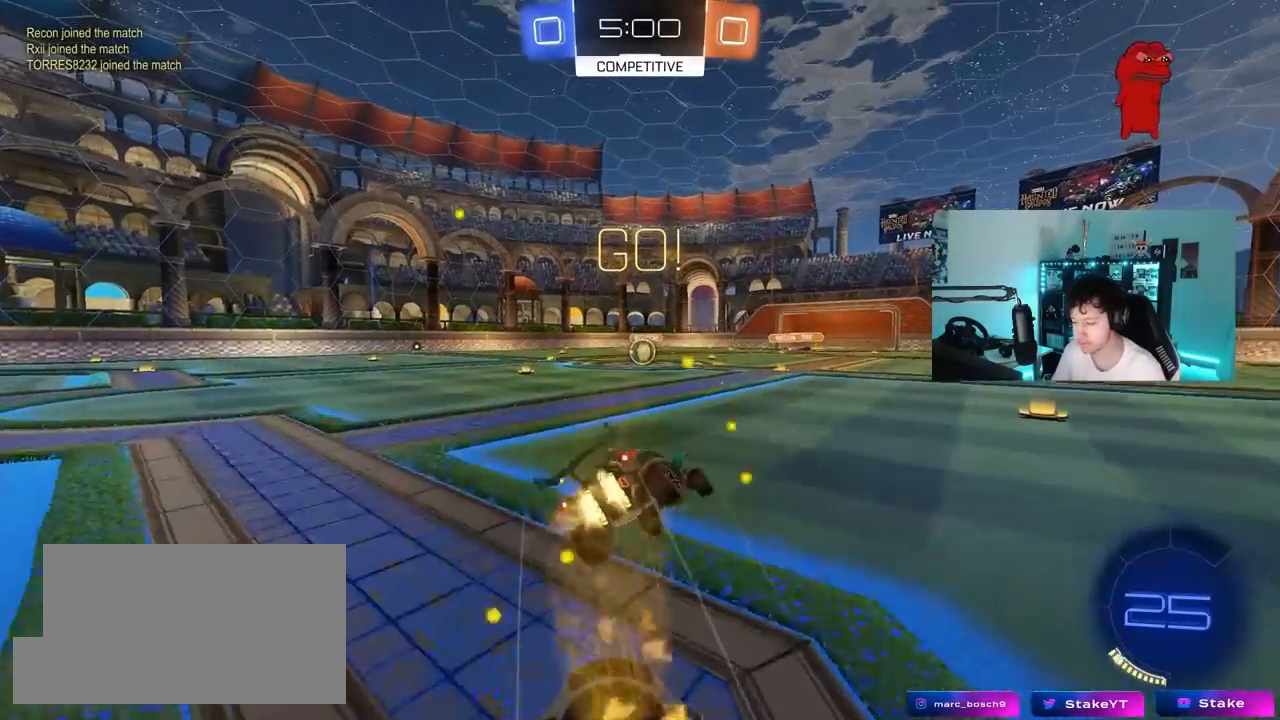
{"keys": ["a", "shift"], "mouse": ["left"], "mouse_move": "still", "events": [[50, "mouse_right", "up"], [417, "s", "up"]]}
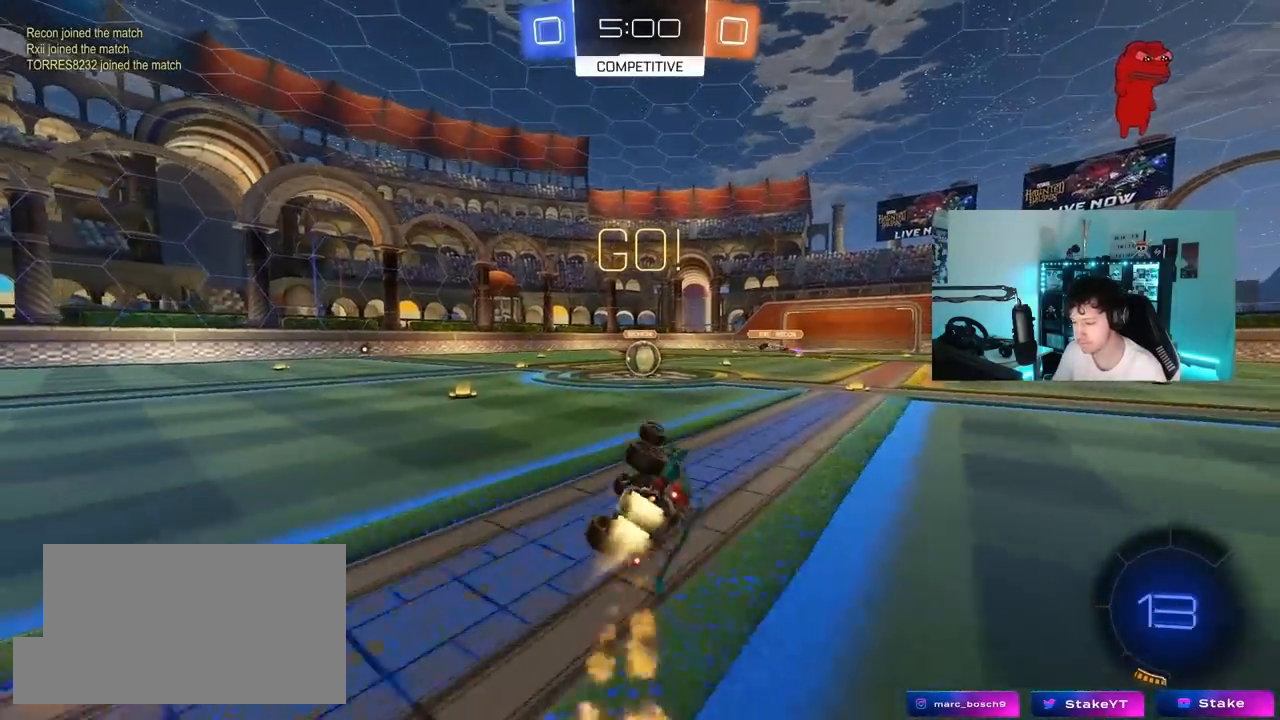
{"keys": [], "mouse": [], "mouse_move": "still", "events": [[17, "s", "down"], [250, "s", "up"], [250, "shift", "up"], [283, "a", "up"], [283, "mouse_left", "up"], [350, "d", "down"], [433, "d", "up"]]}
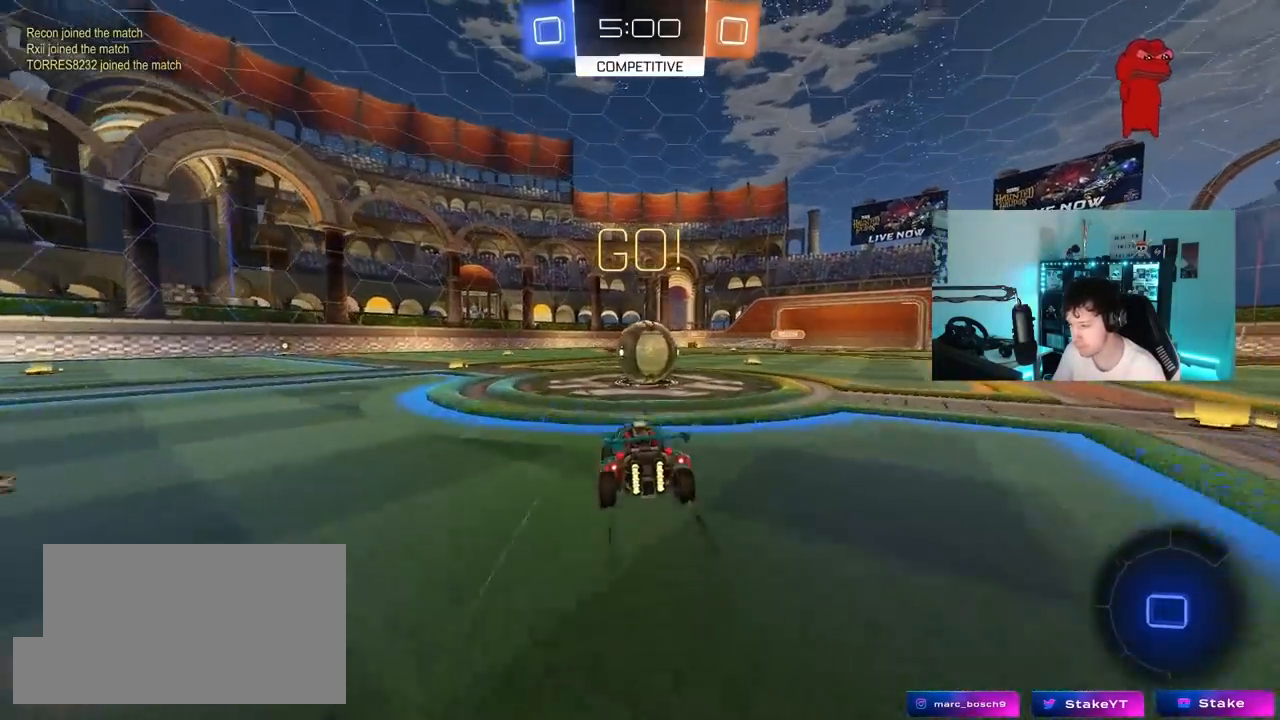
{"keys": ["a", "s", "shift"], "mouse": ["right"], "mouse_move": "still", "events": [[33, "d", "down"], [117, "mouse_right", "down"], [167, "d", "up"], [167, "w", "down"], [267, "a", "down"], [267, "mouse_right", "up"], [267, "shift", "down"], [350, "mouse_right", "down"], [400, "s", "down"], [400, "w", "up"]]}
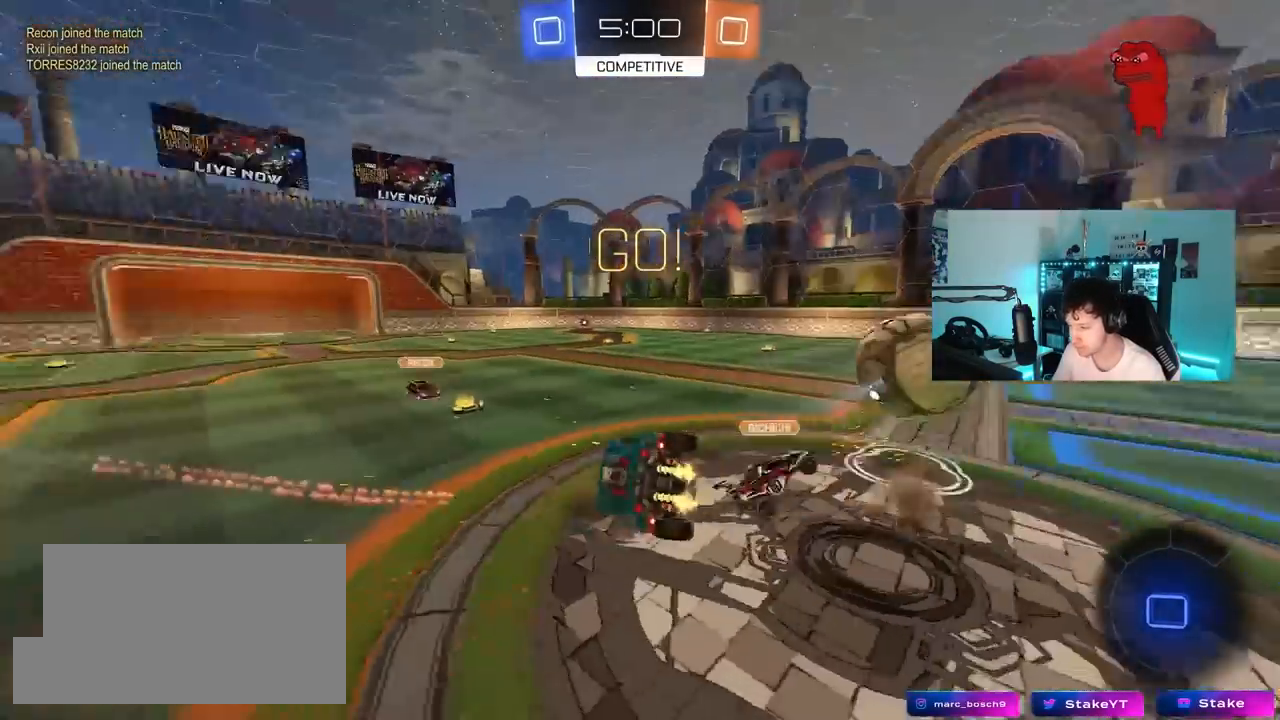
{"keys": ["a", "shift"], "mouse": [], "mouse_move": "still", "events": [[133, "mouse_right", "up"], [283, "s", "up"]]}
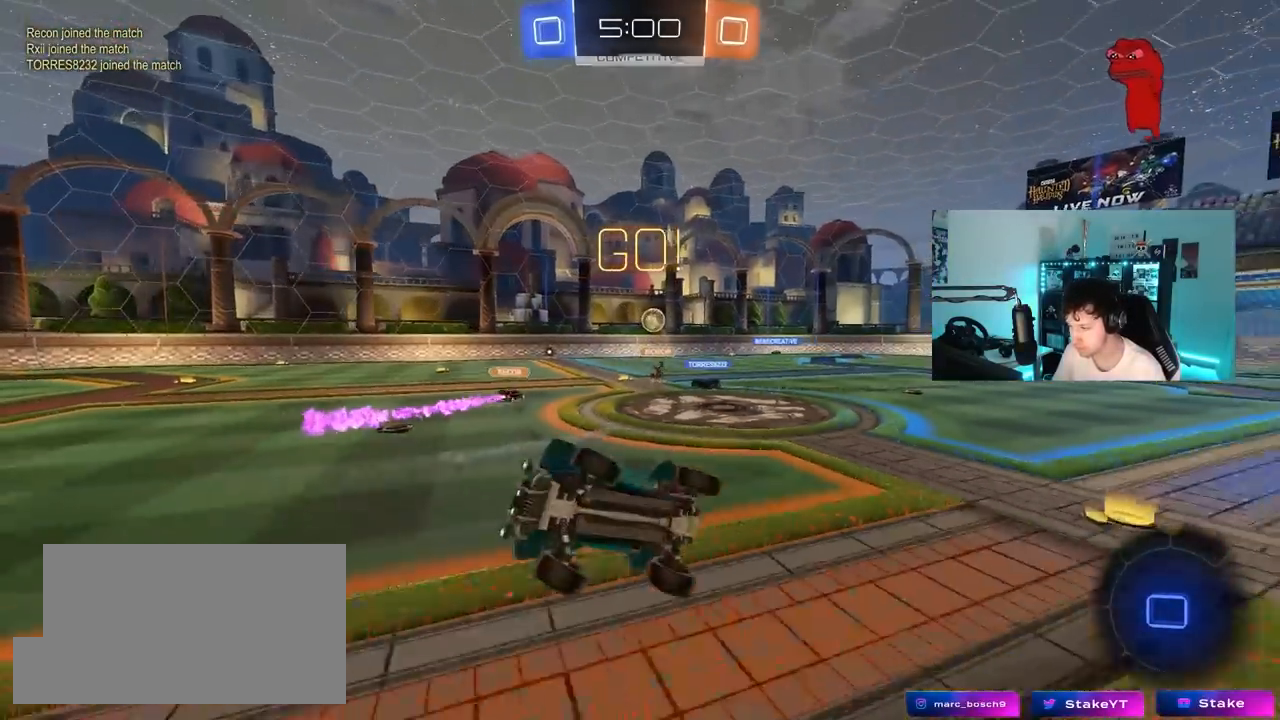
{"keys": ["a", "w"], "mouse": [], "mouse_move": "still", "events": [[50, "shift", "up"], [100, "a", "up"], [433, "a", "down"], [483, "w", "down"]]}
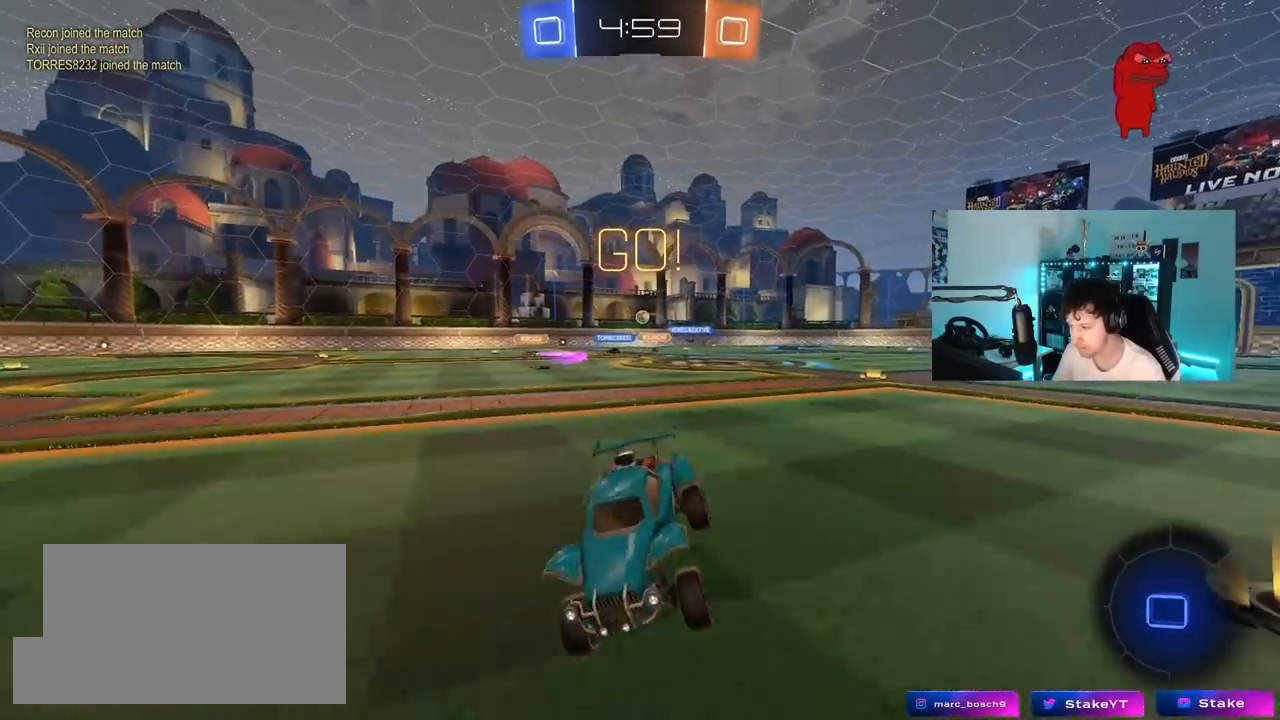
{"keys": ["w"], "mouse": [], "mouse_move": "still", "events": [[500, "a", "up"]]}
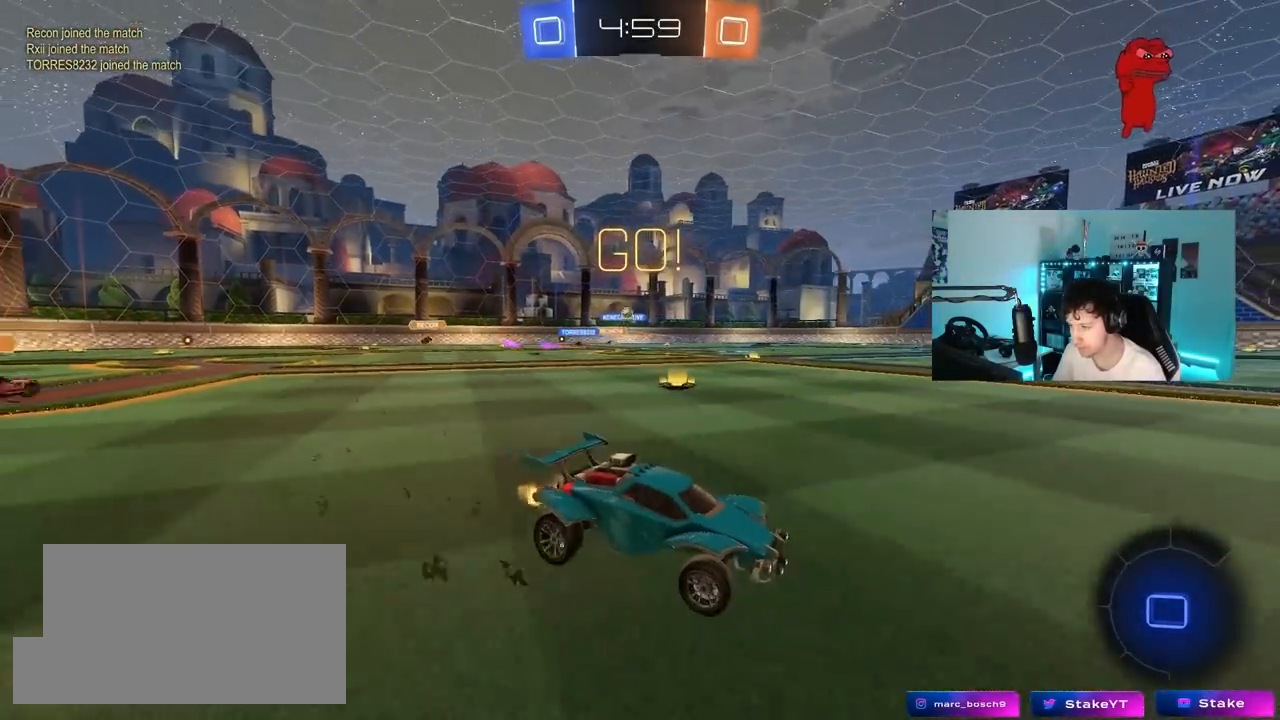
{"keys": ["w"], "mouse": ["left"], "mouse_move": "still", "events": [[233, "space", "down"], [333, "a", "down"], [367, "space", "up"], [417, "mouse_left", "down"], [467, "a", "up"]]}
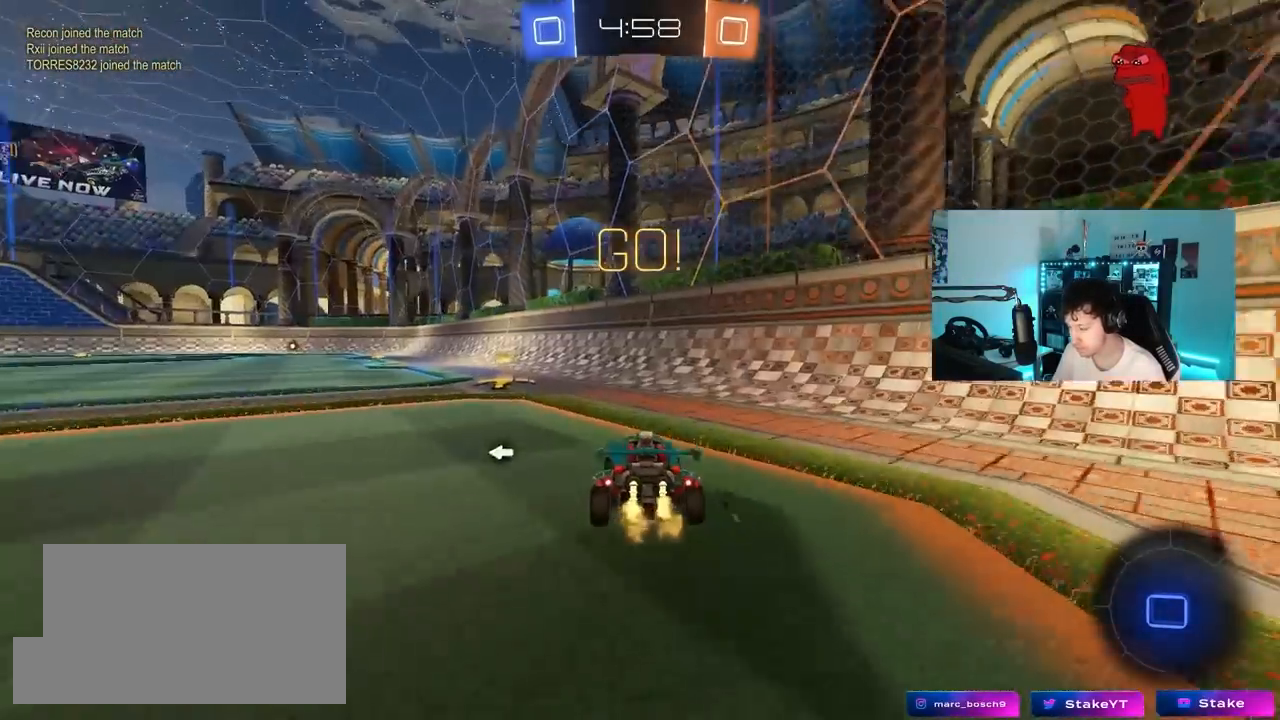
{"keys": ["a", "w"], "mouse": ["left"], "mouse_move": "left", "events": [[150, "mouse_left", "up"], [200, "a", "down"], [200, "space", "down"], [250, "shift", "down"], [300, "space", "up"], [383, "shift", "up"], [483, "mouse_left", "down"]]}
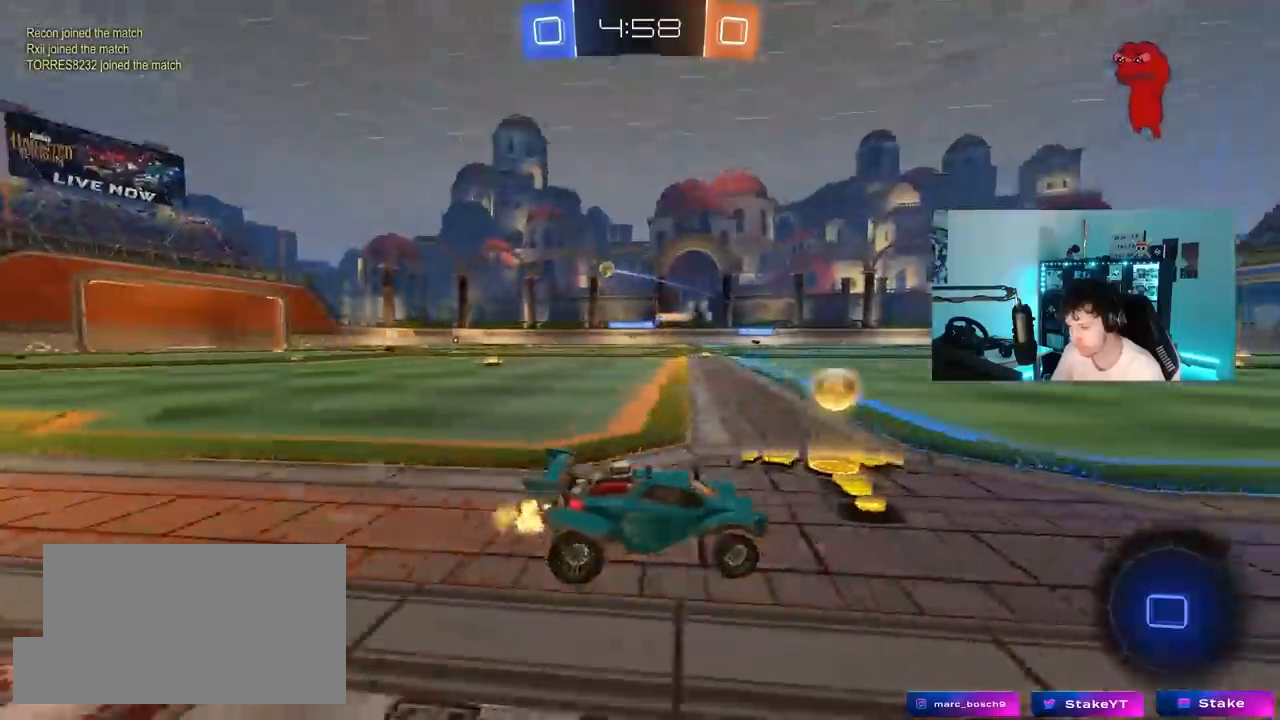
{"keys": ["a", "shift", "w"], "mouse": [], "mouse_move": "still", "events": [[317, "mouse_left", "up"], [350, "shift", "down"]]}
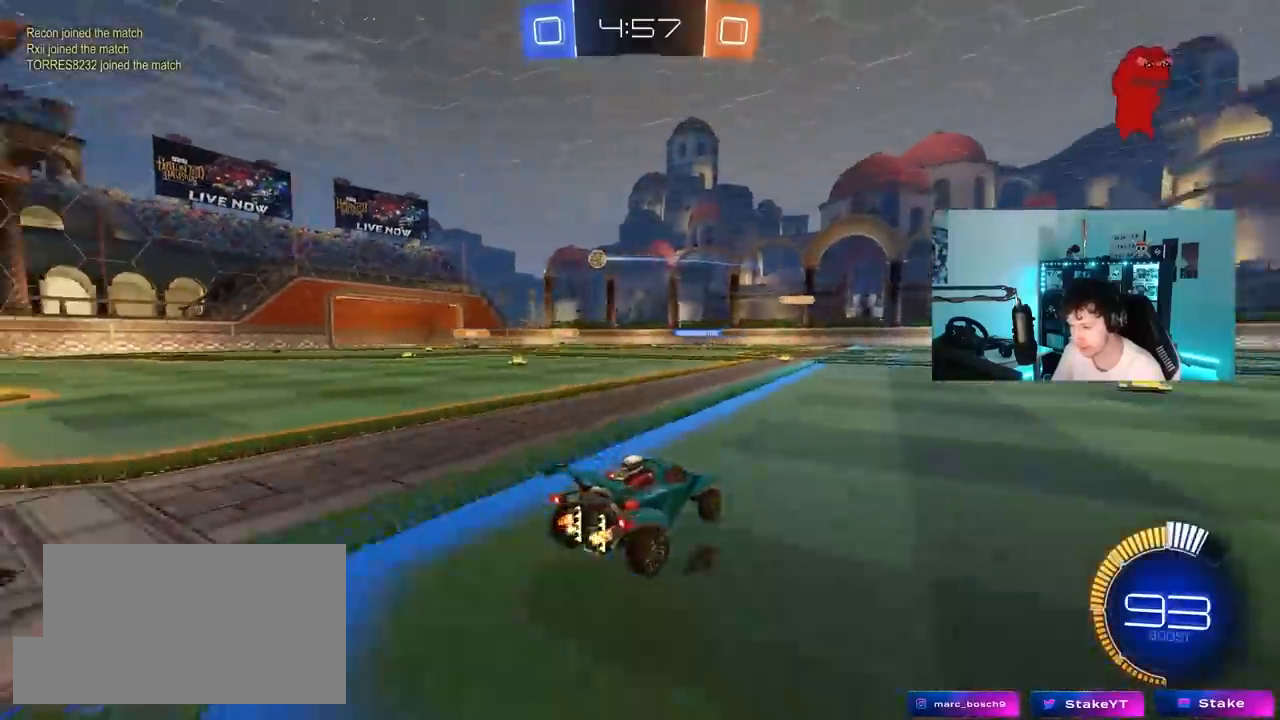
{"keys": ["a", "w"], "mouse": ["left"], "mouse_move": "still", "events": [[50, "shift", "up"], [317, "mouse_left", "down"]]}
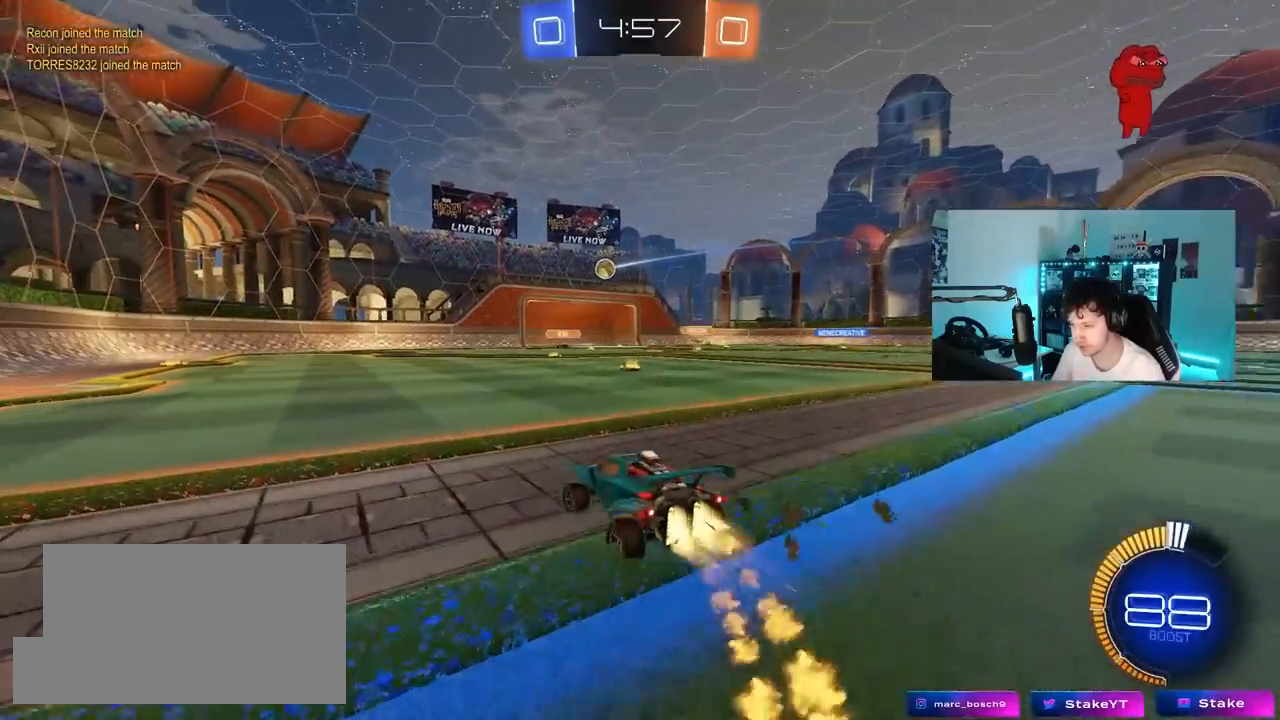
{"keys": ["w"], "mouse": [], "mouse_move": "still", "events": [[333, "mouse_left", "up"], [383, "a", "up"]]}
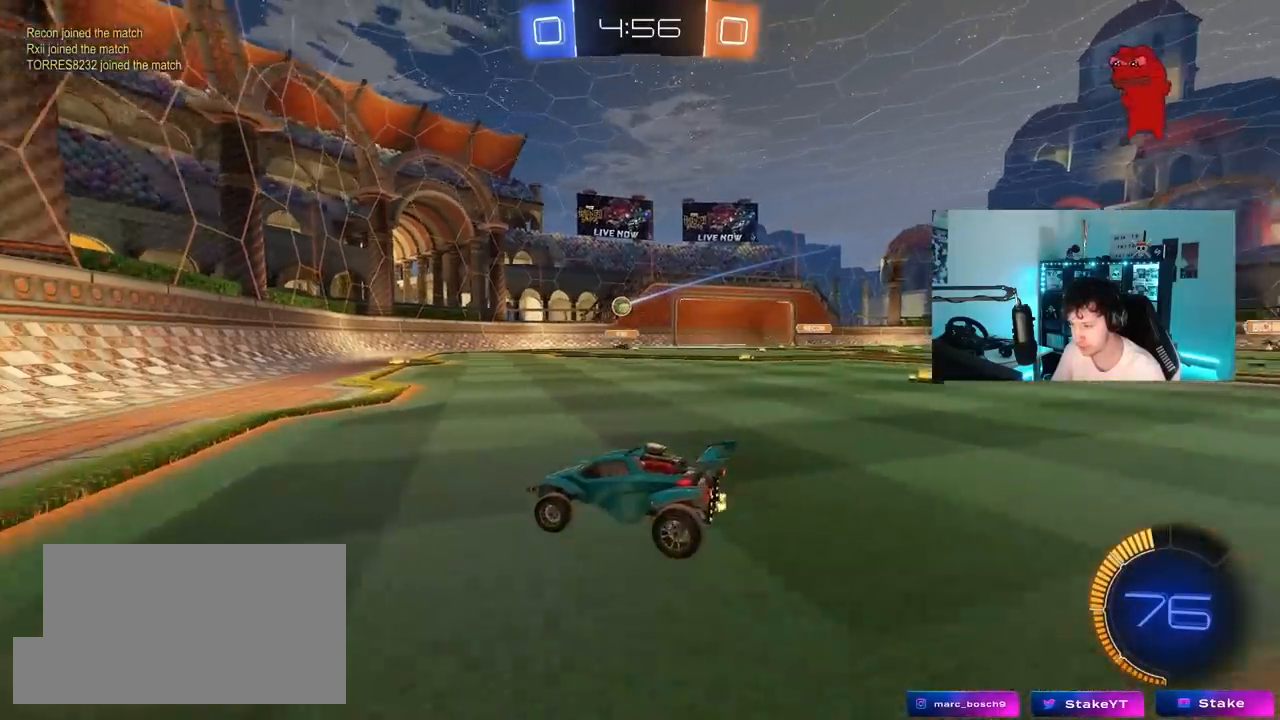
{"keys": ["w"], "mouse": [], "mouse_move": "still", "events": []}
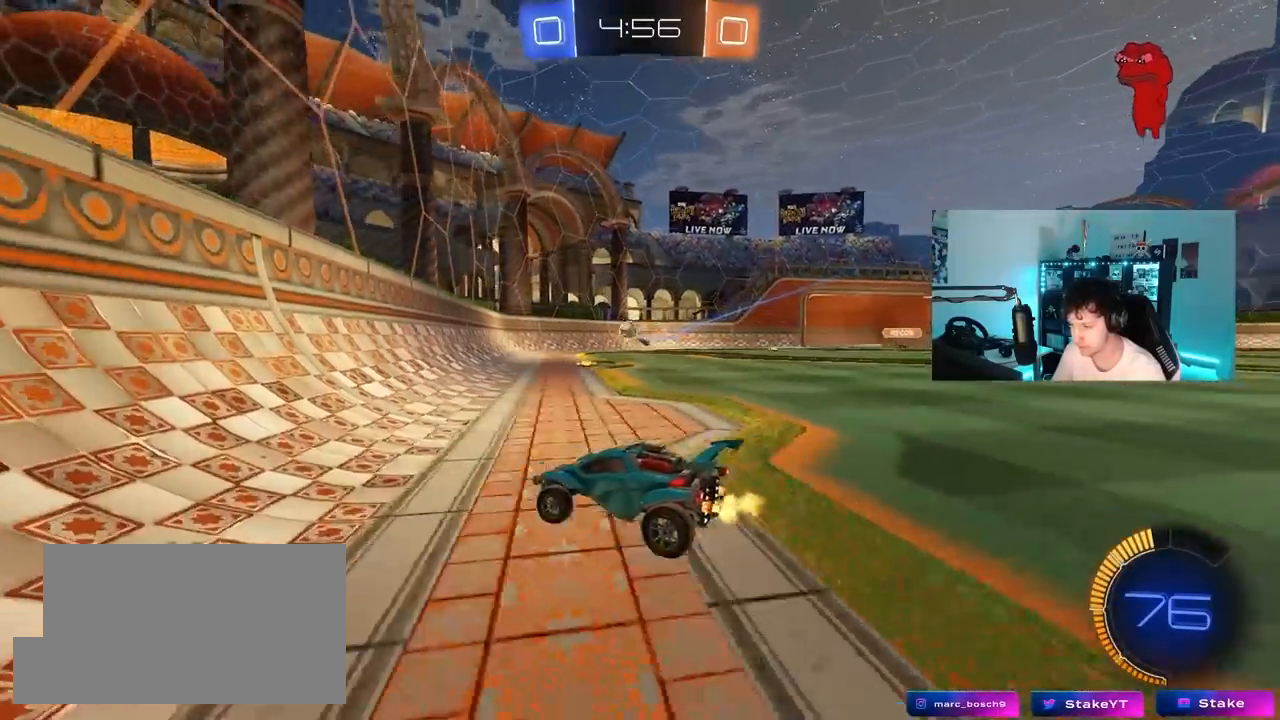
{"keys": ["w"], "mouse": ["left"], "mouse_move": "still", "events": [[233, "a", "down"], [233, "mouse_left", "down"], [417, "a", "up"]]}
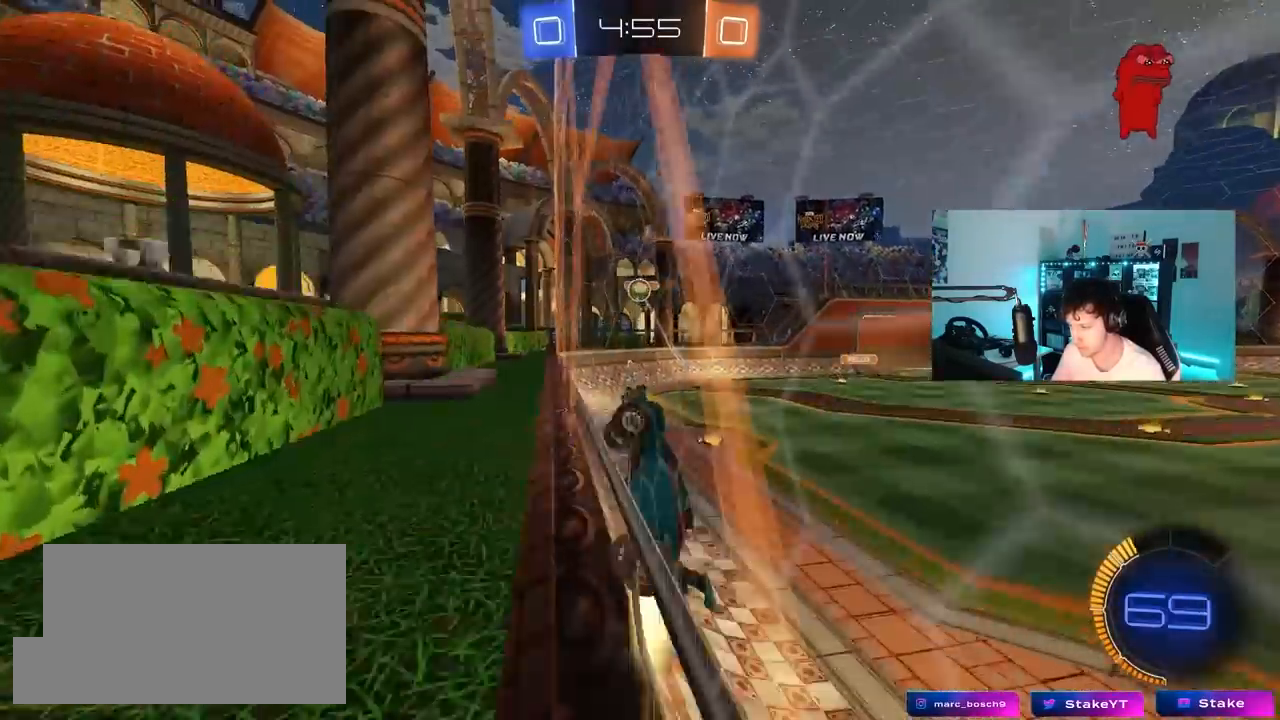
{"keys": ["d"], "mouse": ["left"], "mouse_move": "still", "events": [[17, "d", "down"], [100, "d", "up"], [383, "d", "down"], [433, "w", "up"]]}
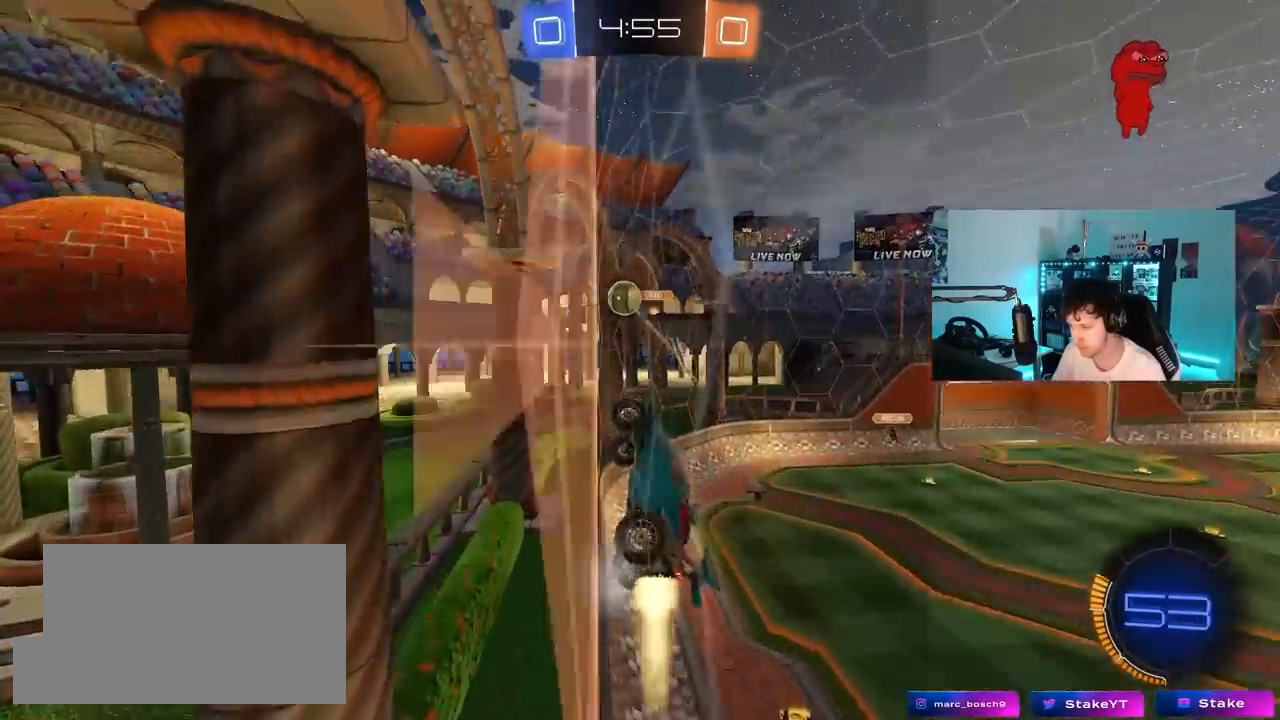
{"keys": ["a", "w"], "mouse": ["left"], "mouse_move": "right", "events": [[67, "mouse_right", "down"], [117, "a", "down"], [117, "d", "up"], [117, "s", "down"], [117, "shift", "down"], [300, "mouse_right", "up"], [300, "s", "up"], [400, "shift", "up"], [433, "mouse_left", "up"], [450, "w", "down"], [500, "mouse_left", "down"]]}
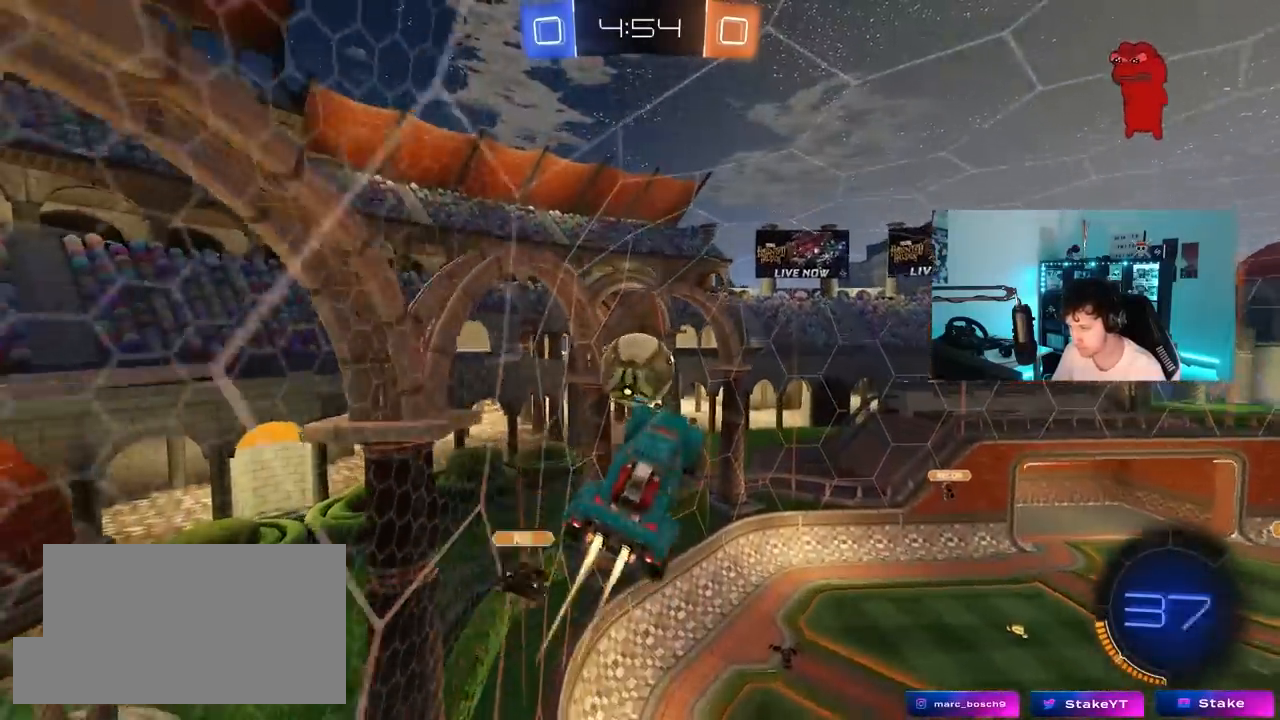
{"keys": ["a", "s", "shift"], "mouse": ["left"], "mouse_move": "still", "events": [[50, "mouse_right", "down"], [50, "shift", "down"], [133, "s", "down"], [233, "mouse_right", "up"], [283, "s", "up"], [283, "w", "up"], [417, "s", "down"]]}
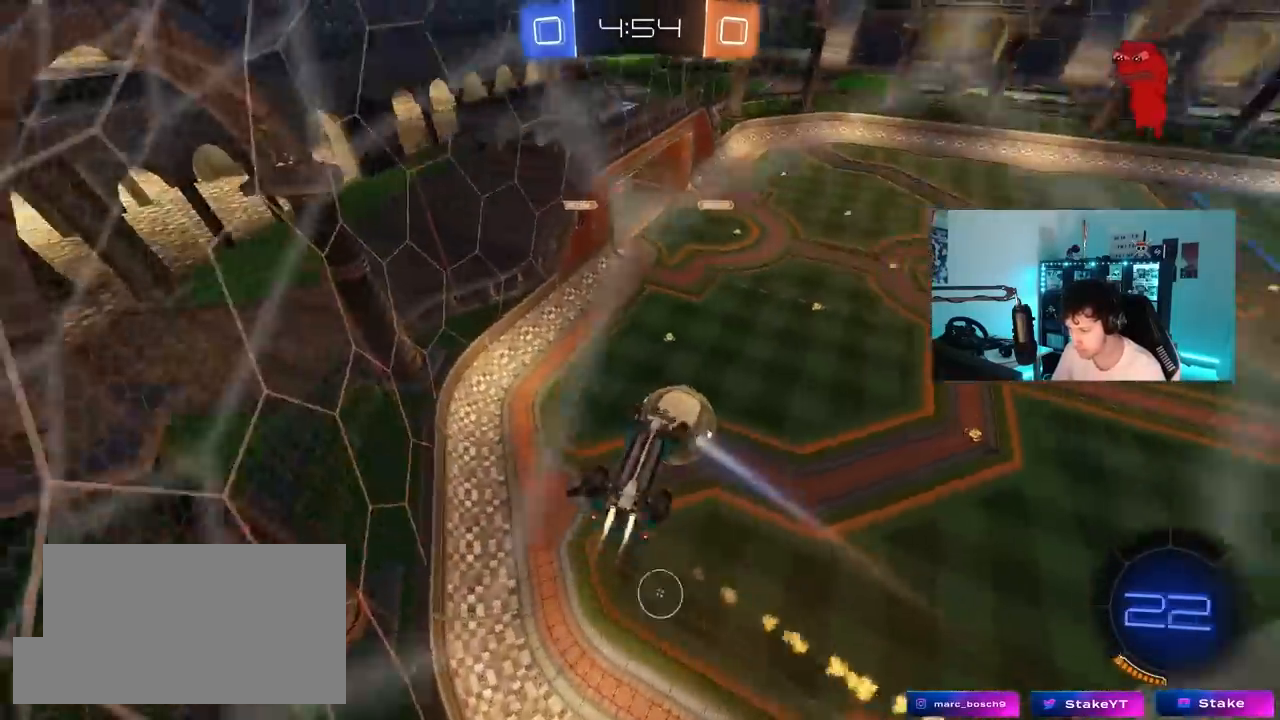
{"keys": ["w"], "mouse": [], "mouse_move": "still", "events": [[50, "d", "down"], [50, "shift", "up"], [100, "a", "up"], [183, "mouse_left", "up"], [250, "d", "up"], [300, "s", "up"], [483, "w", "down"]]}
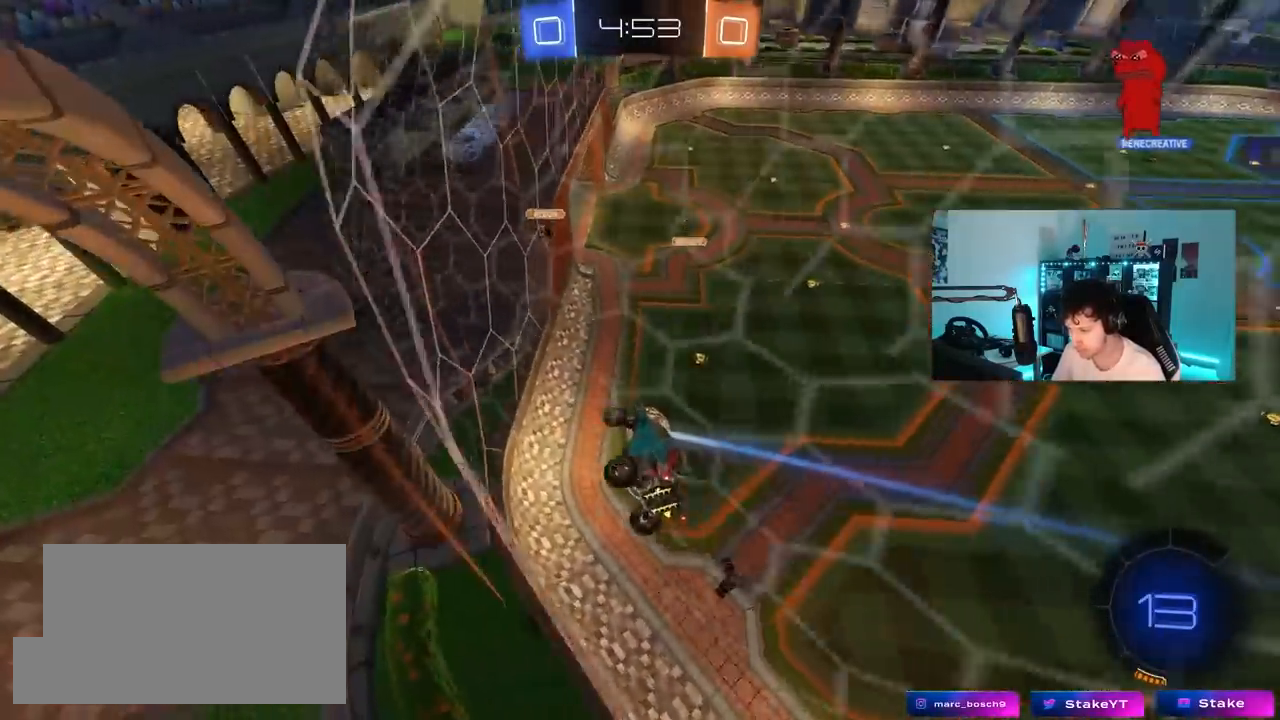
{"keys": ["w"], "mouse": [], "mouse_move": "still", "events": [[217, "d", "down"], [267, "d", "up"]]}
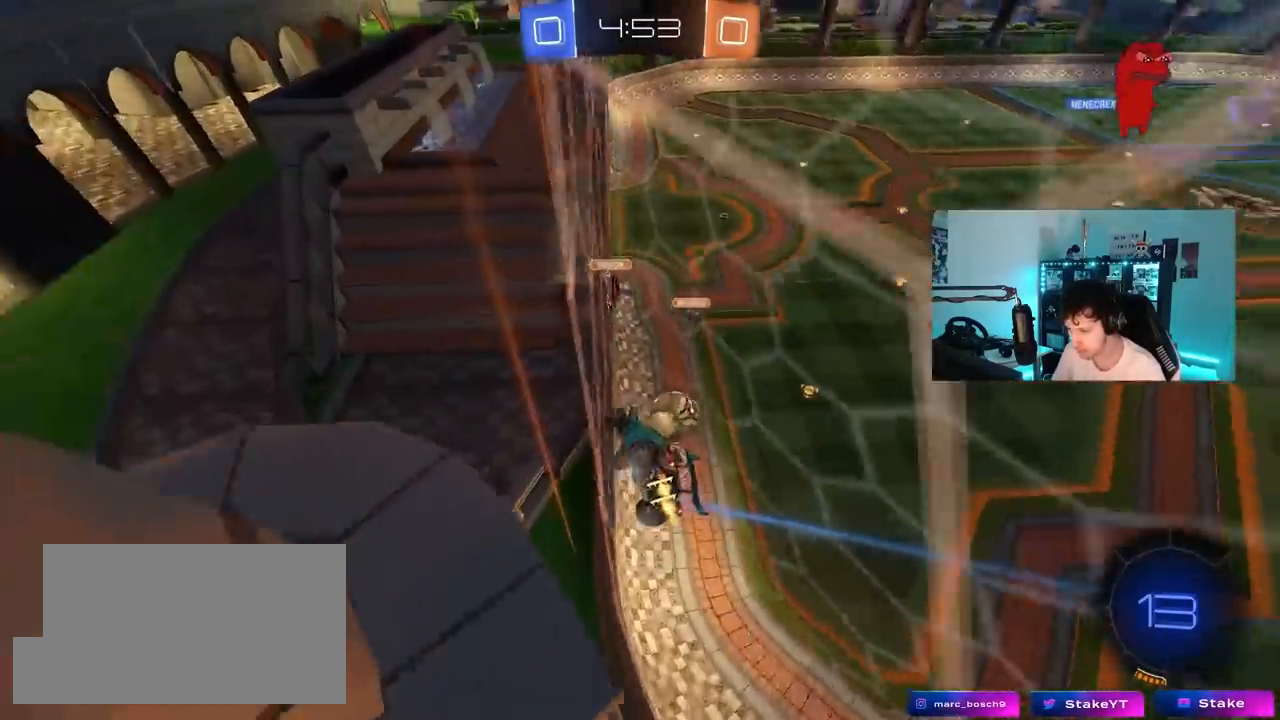
{"keys": ["a", "s", "shift"], "mouse": ["right"], "mouse_move": "down-left", "events": [[50, "a", "down"], [133, "a", "up"], [183, "d", "down"], [317, "d", "up"], [367, "a", "down"], [367, "mouse_right", "down"], [367, "shift", "down"], [367, "w", "up"], [417, "s", "down"]]}
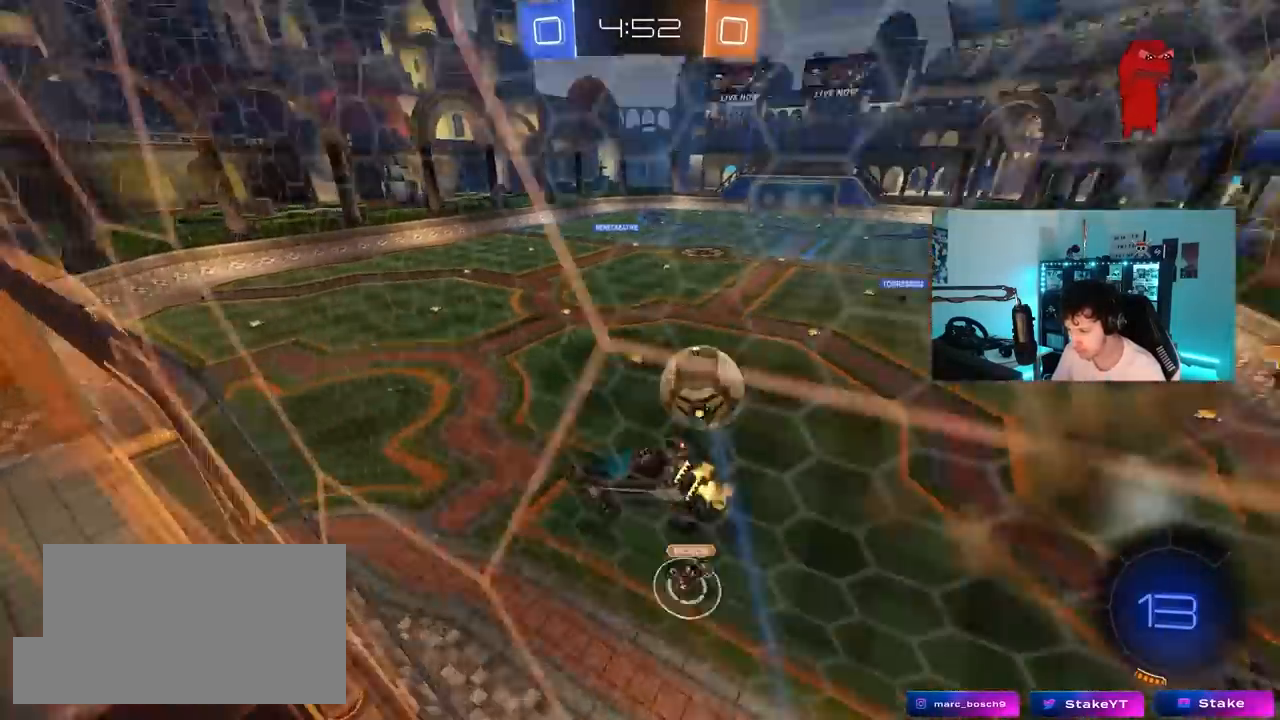
{"keys": [], "mouse": [], "mouse_move": "up", "events": [[50, "shift", "up"], [83, "mouse_right", "up"], [200, "a", "up"], [200, "s", "up"]]}
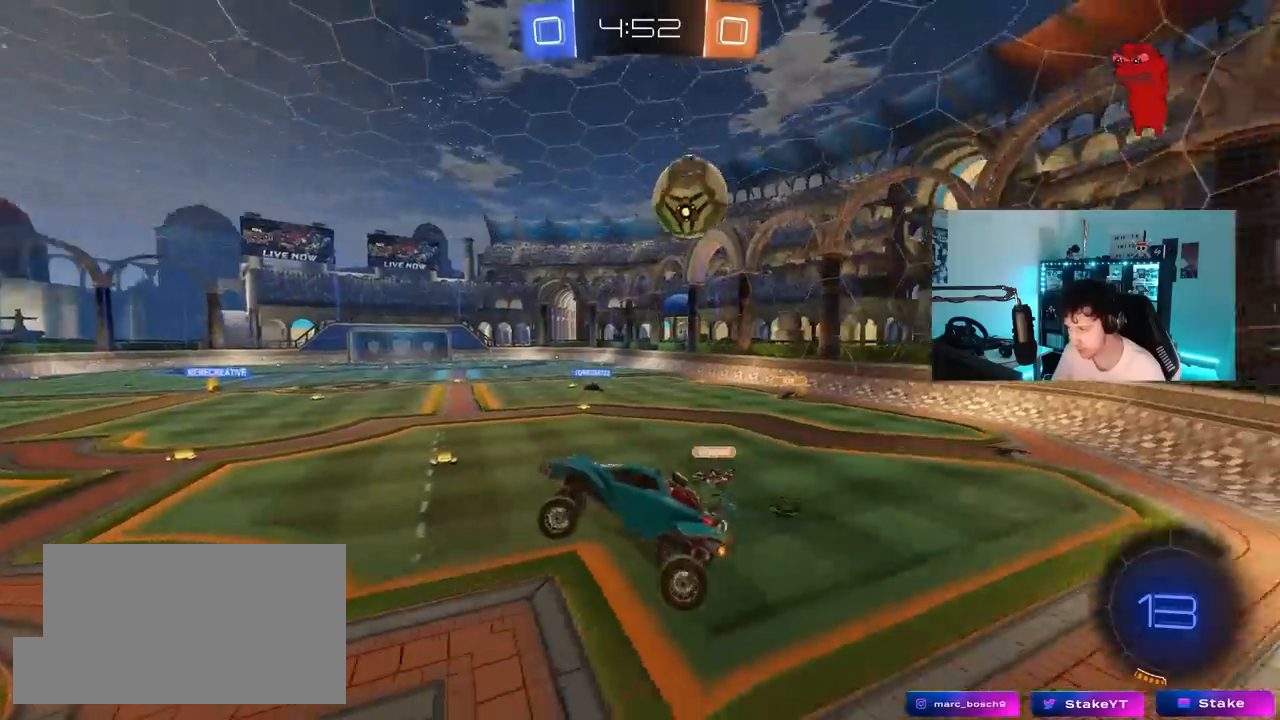
{"keys": ["w"], "mouse": ["left"], "mouse_move": "still", "events": [[117, "w", "down"], [217, "mouse_left", "down"], [217, "mouse_right", "down"], [400, "mouse_right", "up"]]}
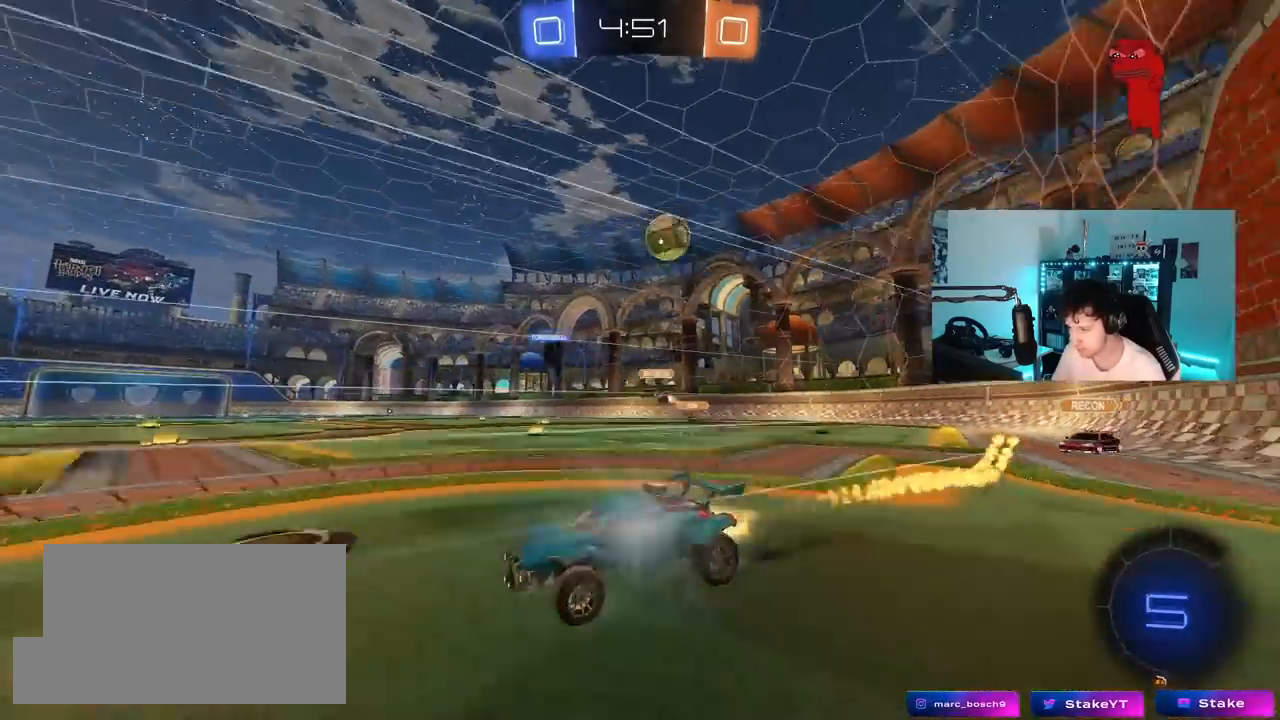
{"keys": ["w"], "mouse": [], "mouse_move": "still", "events": [[50, "a", "down"], [183, "mouse_left", "up"], [283, "a", "up"]]}
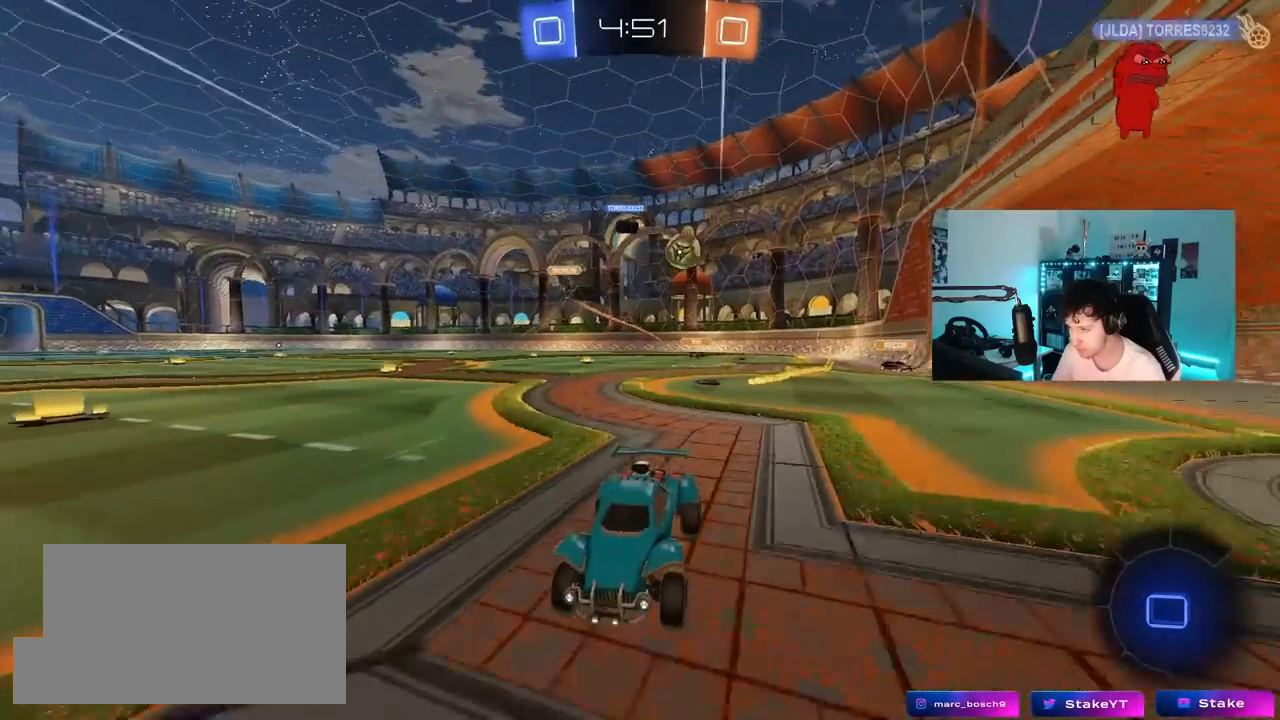
{"keys": ["w"], "mouse": [], "mouse_move": "still", "events": [[200, "d", "down"], [333, "d", "up"]]}
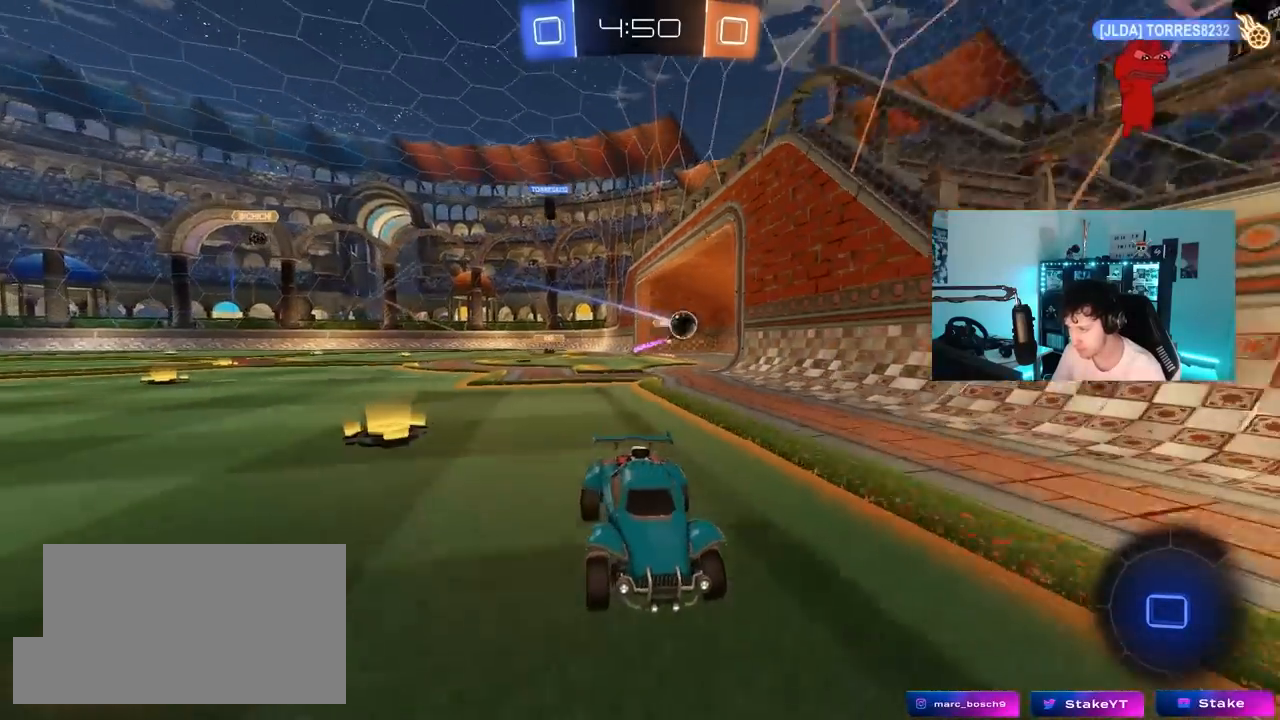
{"keys": [], "mouse": [], "mouse_move": "still", "events": [[317, "d", "down"], [400, "d", "up"], [400, "w", "up"]]}
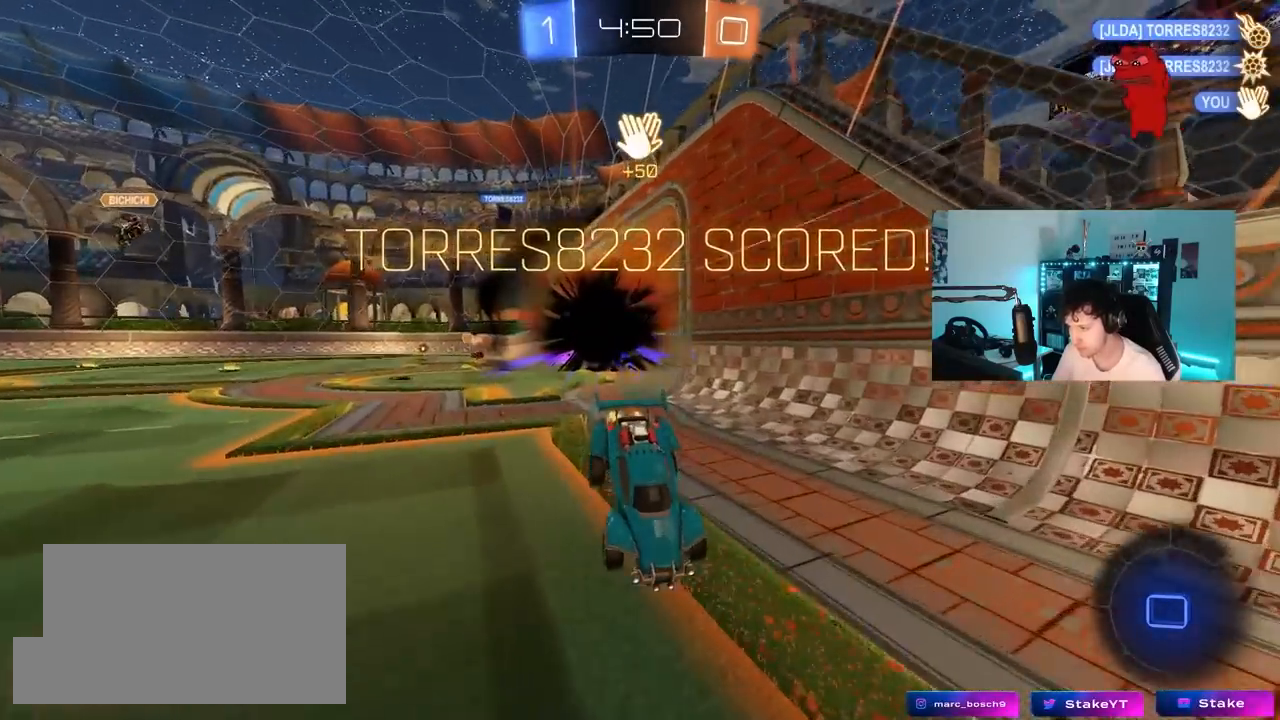
{"keys": ["d", "s", "tab"], "mouse": ["right"], "mouse_move": "still", "events": [[50, "tab", "down"], [233, "space", "down"], [283, "d", "down"], [283, "space", "up"], [333, "s", "down"], [417, "mouse_right", "down"]]}
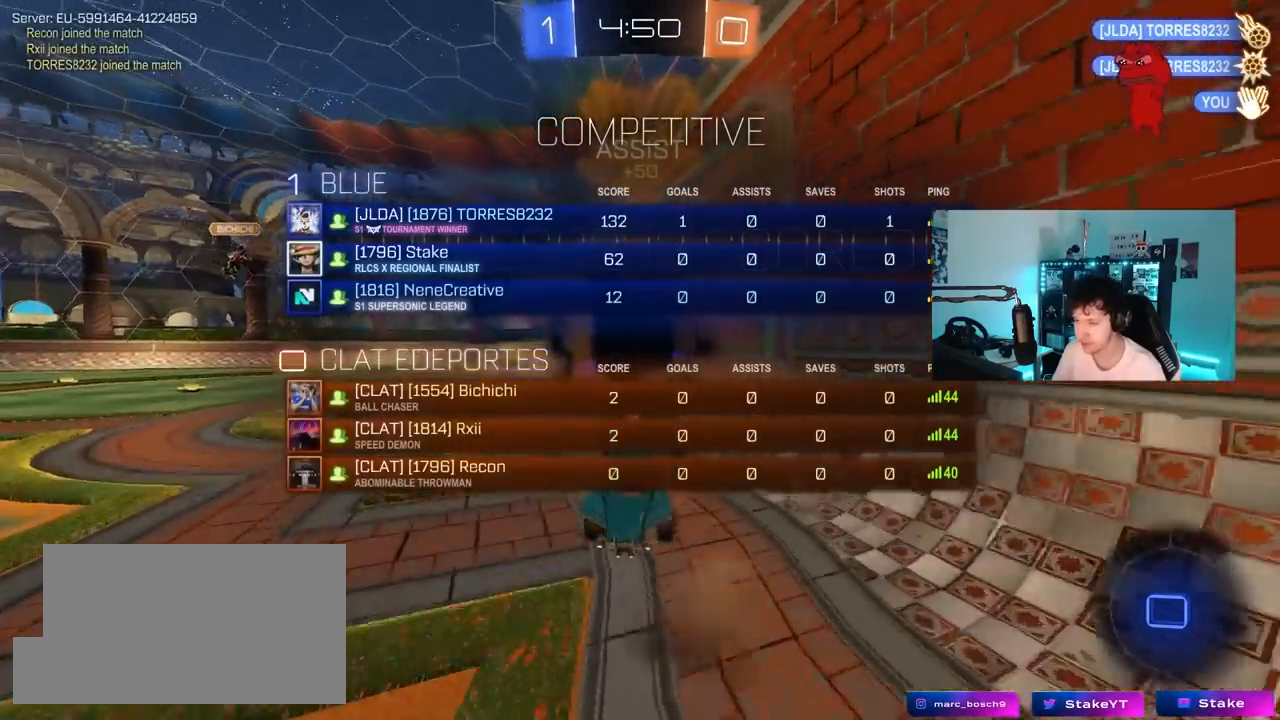
{"keys": ["d", "w"], "mouse": ["left"], "mouse_move": "still", "events": [[50, "mouse_right", "up"], [100, "mouse_right", "down"], [333, "mouse_left", "down"], [333, "s", "up"], [383, "mouse_right", "up"], [383, "tab", "up"], [483, "w", "down"]]}
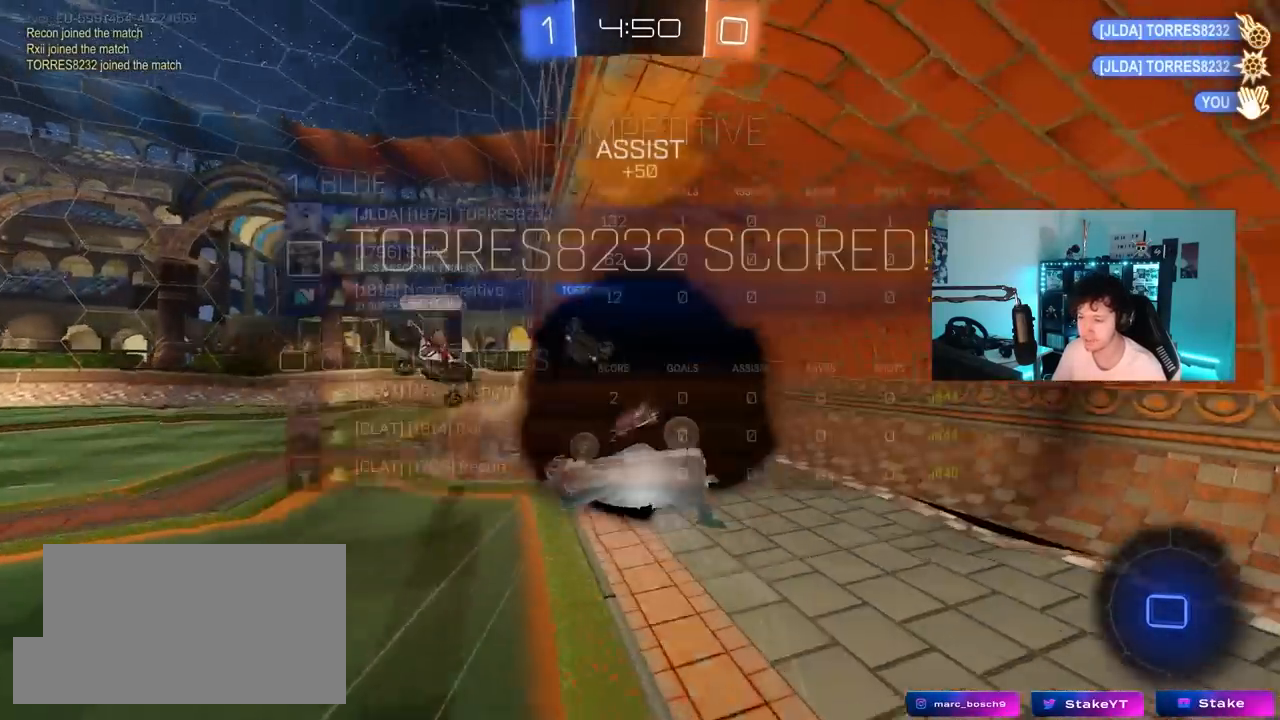
{"keys": [], "mouse": [], "mouse_move": "up", "events": [[67, "d", "up"], [167, "w", "up"], [267, "mouse_left", "up"]]}
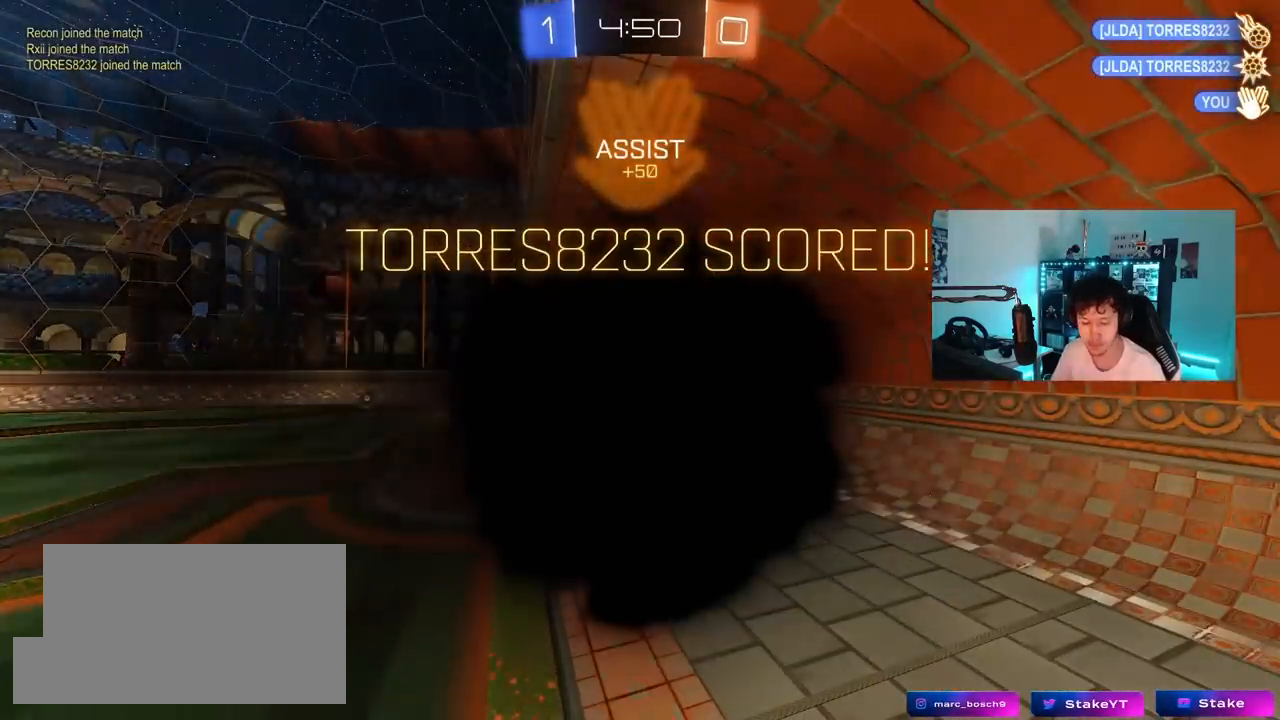
{"keys": [], "mouse": [], "mouse_move": "still", "events": []}
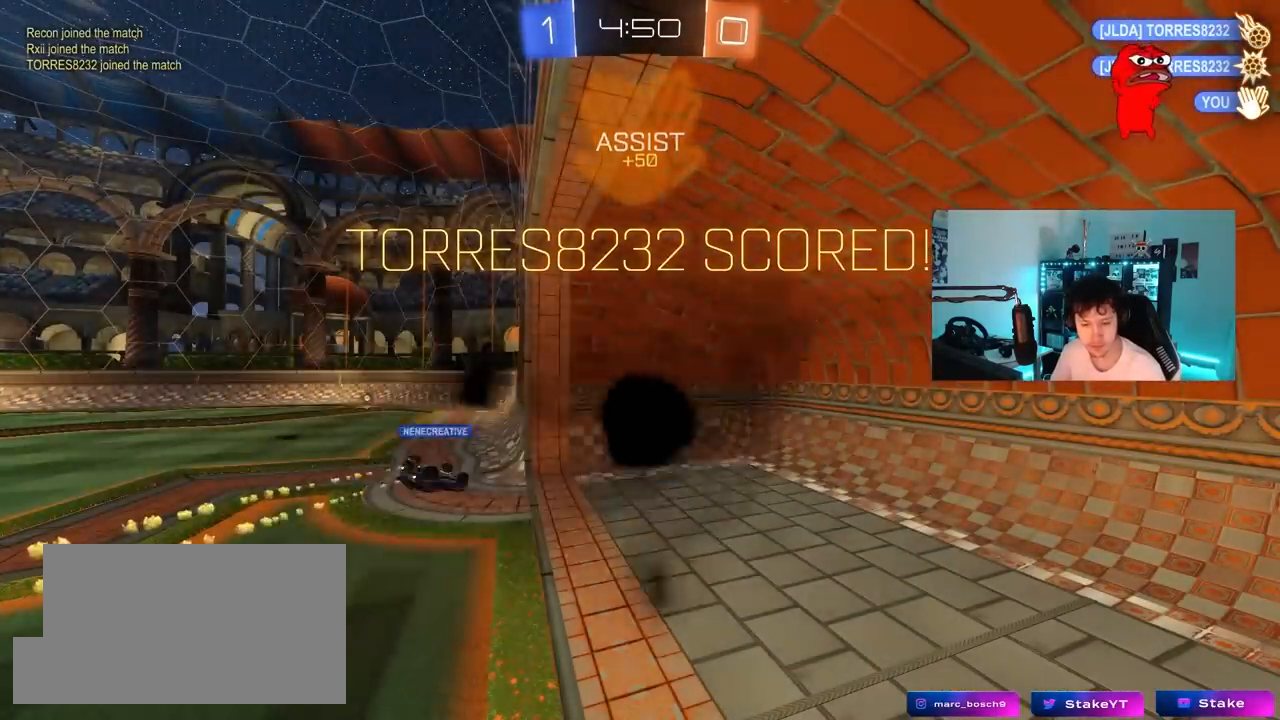
{"keys": [], "mouse": [], "mouse_move": "still", "events": []}